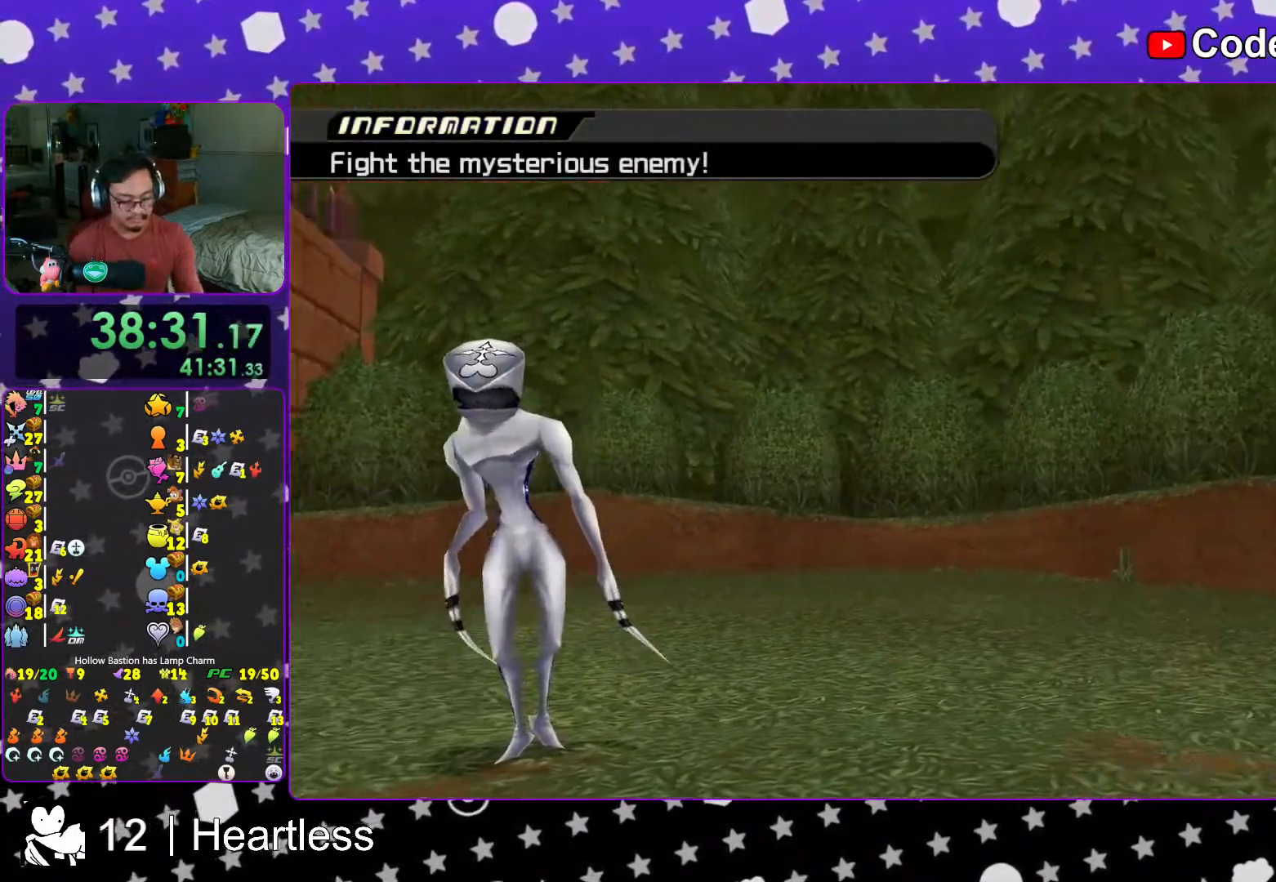
Gameplay with a controller (Nintendo layout); each line is a JSON object with the inputs held at the frame after it. "events" lists button and stick changes between this image and that frame as [ms after this image, input, new state], when the widget could be followed in between. Not read: L3 R3.
{"buttons": [], "left_stick": "center", "right_stick": "center", "events": []}
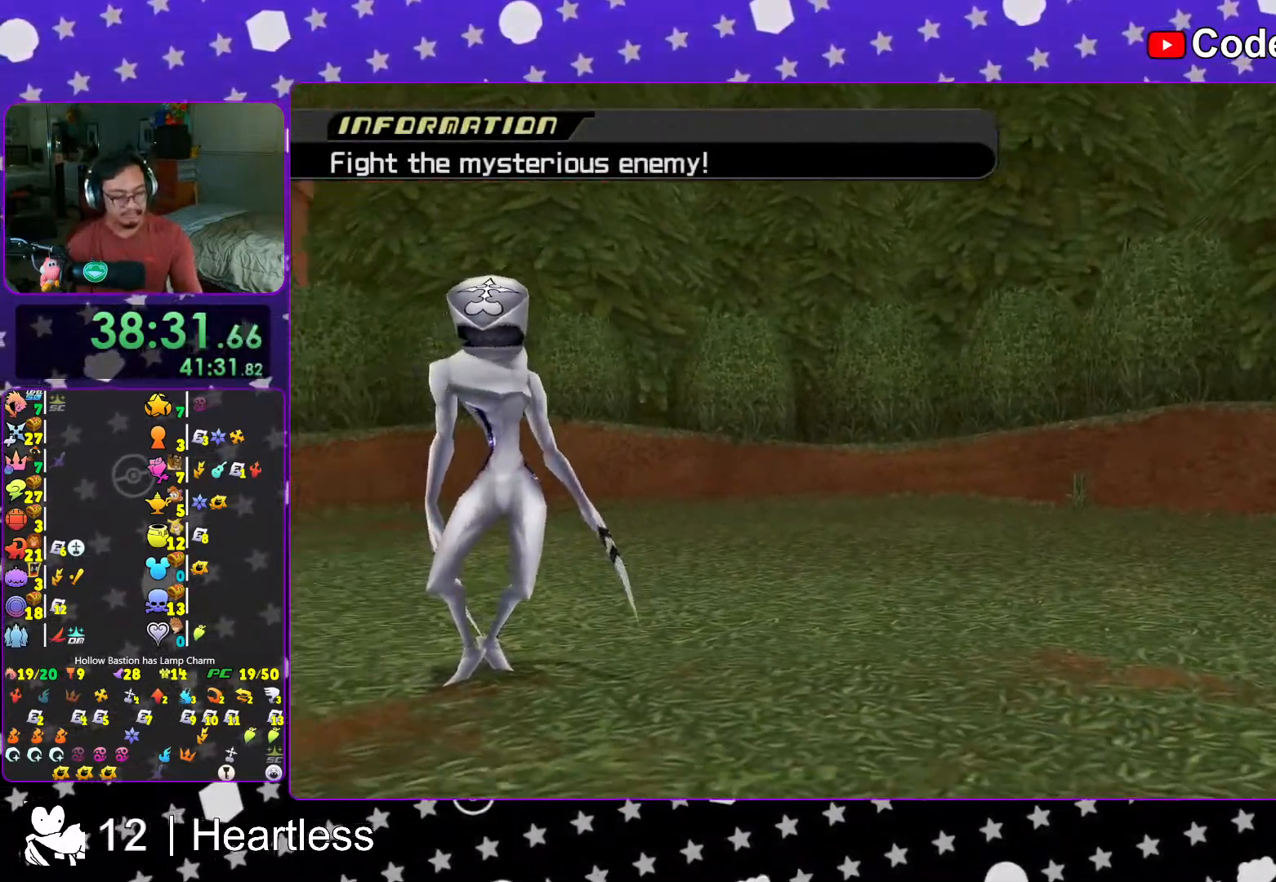
{"buttons": [], "left_stick": "center", "right_stick": "center", "events": []}
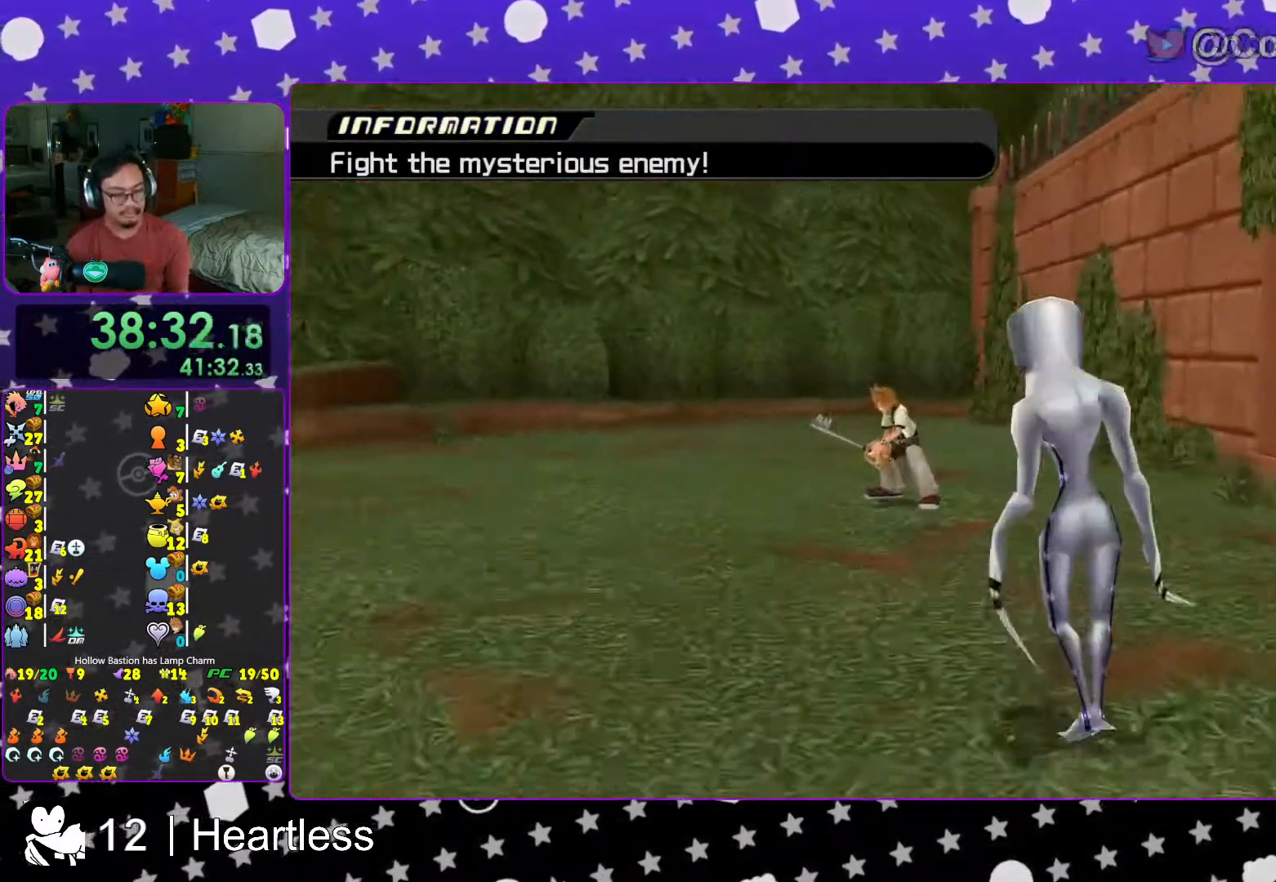
{"buttons": ["L1"], "left_stick": "center", "right_stick": "center", "events": [[483, "L1", "down"]]}
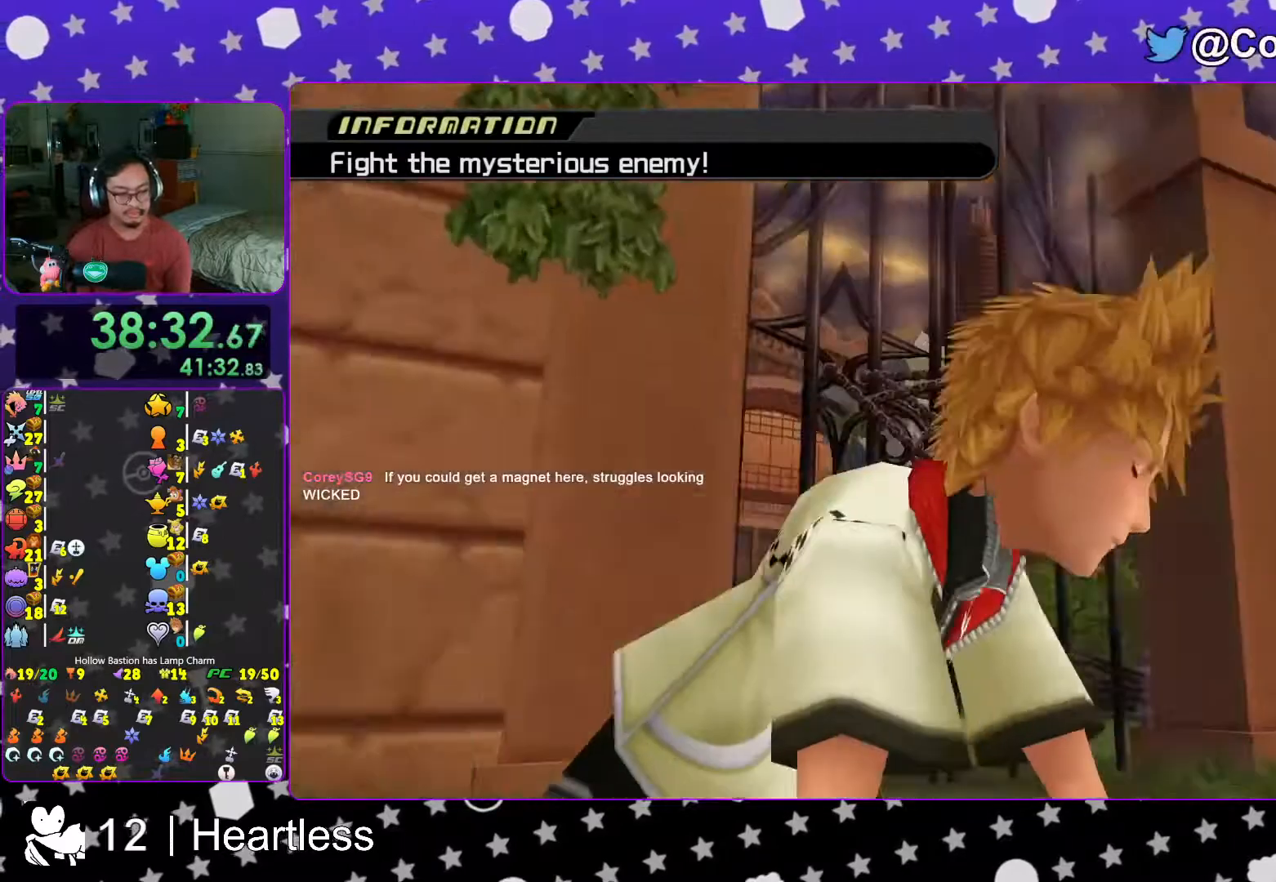
{"buttons": ["L1"], "left_stick": "center", "right_stick": "center", "events": [[83, "right_stick", "down"], [233, "right_stick", "center"], [317, "right_stick", "down"], [467, "right_stick", "center"]]}
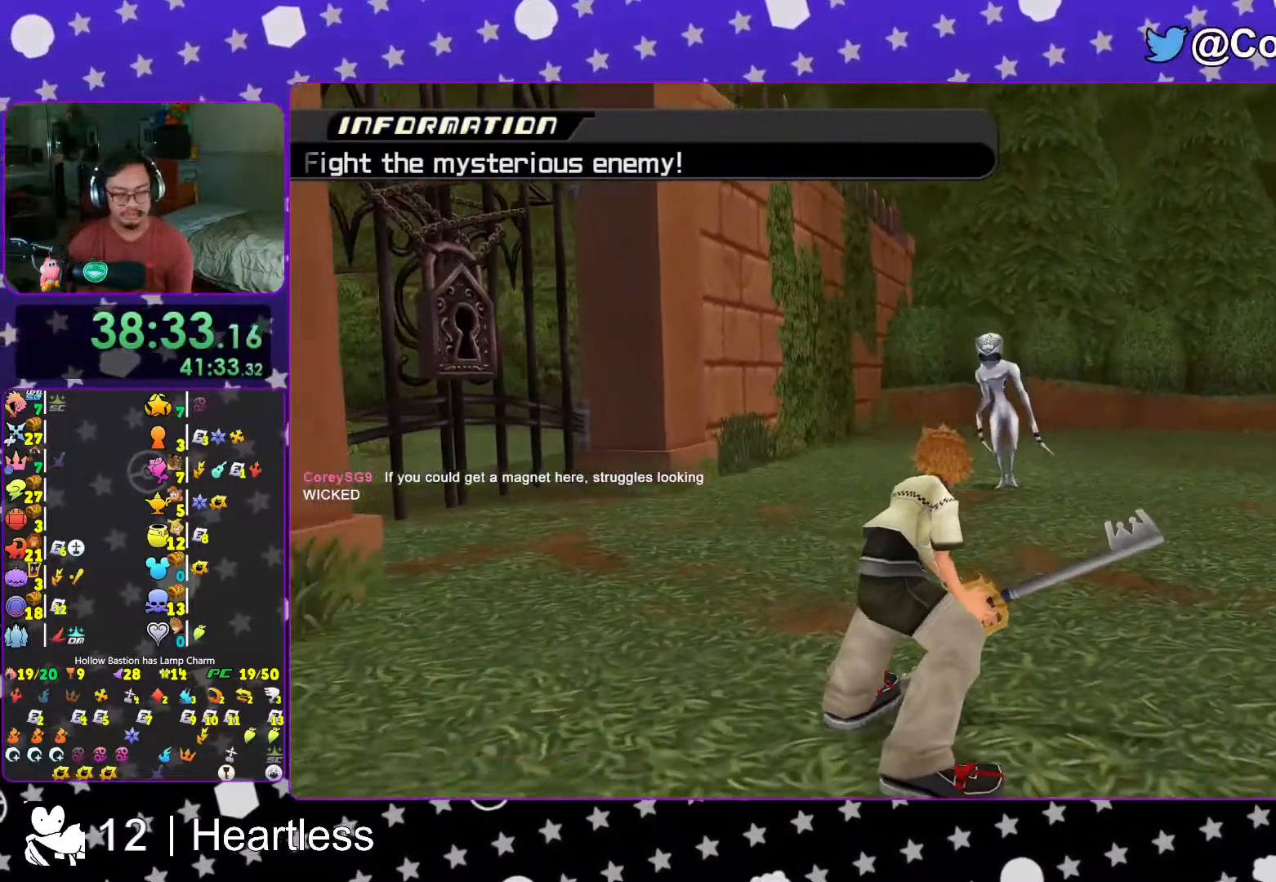
{"buttons": ["L1"], "left_stick": "center", "right_stick": "center", "events": [[33, "right_stick", "down"], [167, "right_stick", "center"], [233, "right_stick", "down"], [333, "right_stick", "center"]]}
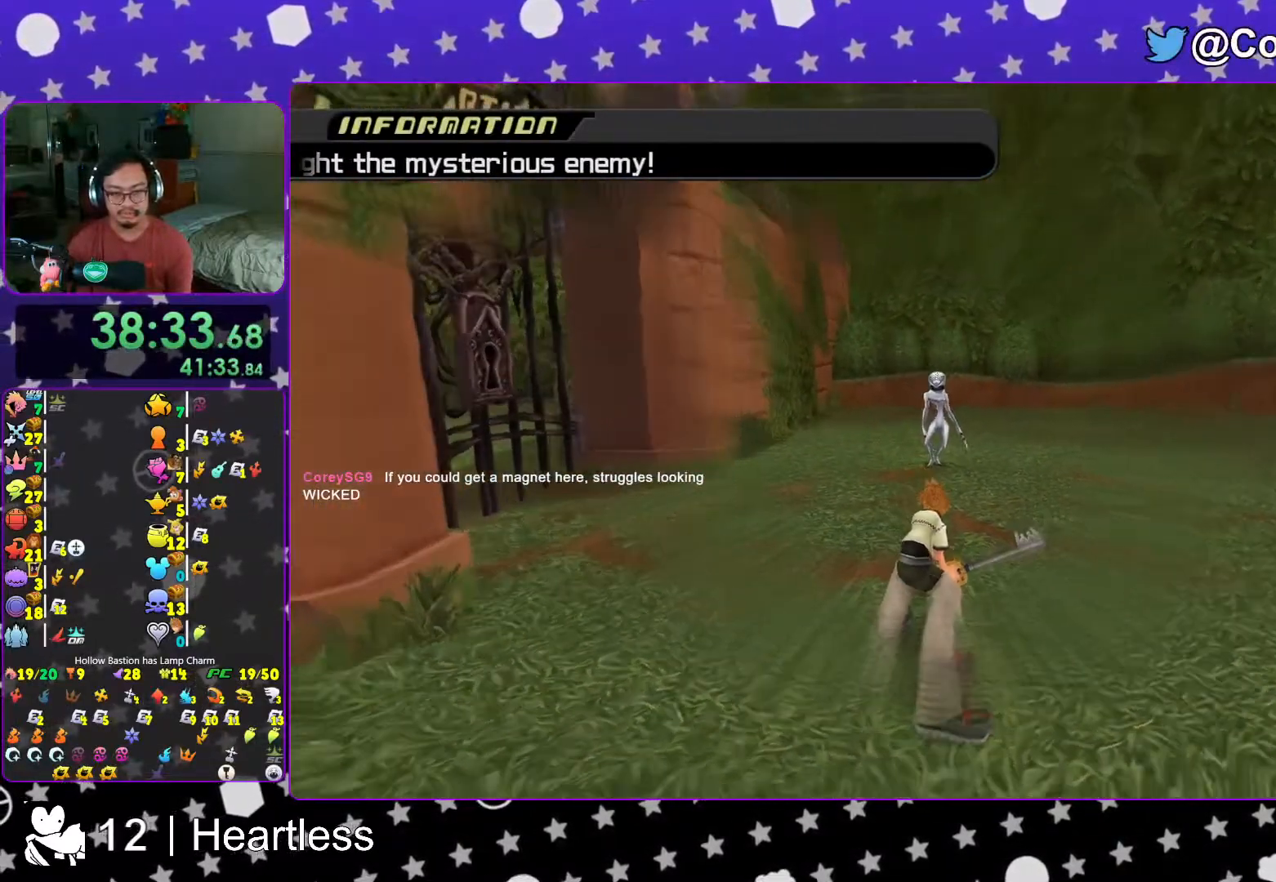
{"buttons": ["L1"], "left_stick": "up", "right_stick": "center", "events": [[67, "left_stick", "up"], [267, "B", "down"], [267, "R1", "down"], [333, "B", "up"], [367, "R1", "up"], [417, "B", "down"], [483, "B", "up"]]}
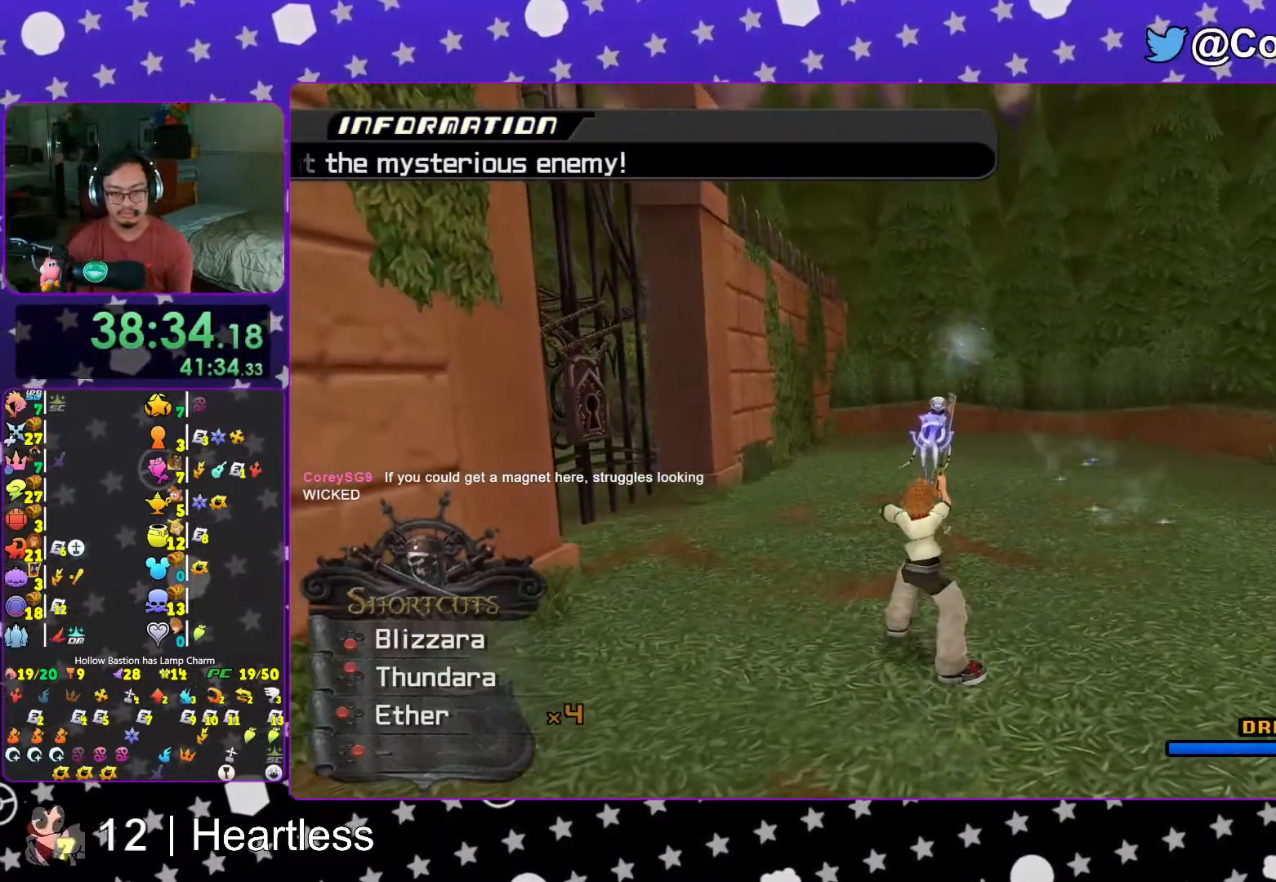
{"buttons": [], "left_stick": "center", "right_stick": "center", "events": [[83, "B", "down"], [183, "L1", "up"], [217, "B", "up"], [217, "left_stick", "center"]]}
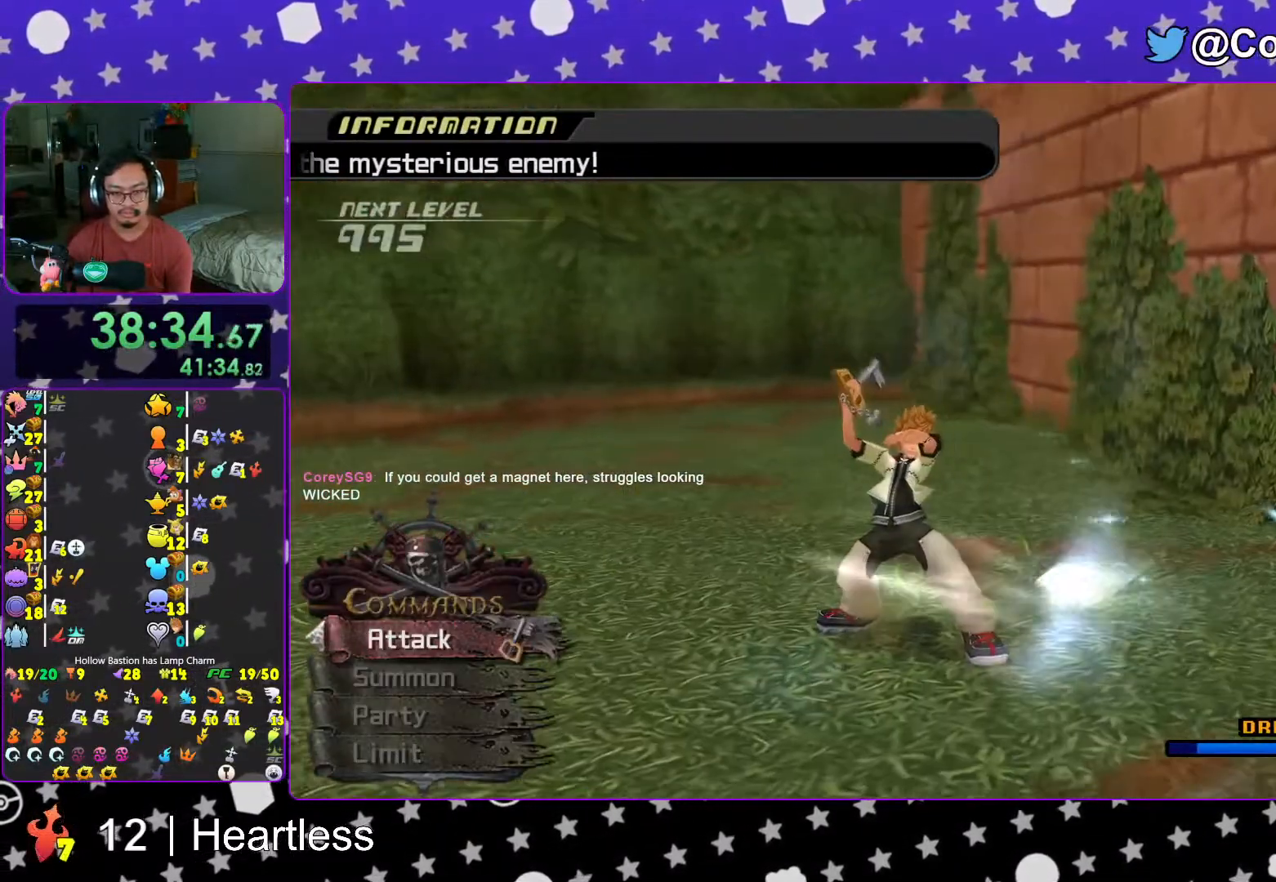
{"buttons": ["B"], "left_stick": "center", "right_stick": "center", "events": [[17, "A", "down"], [183, "B", "down"], [217, "A", "up"], [233, "A", "down"], [233, "B", "up"], [317, "B", "down"], [367, "B", "up"], [433, "A", "up"], [433, "B", "down"]]}
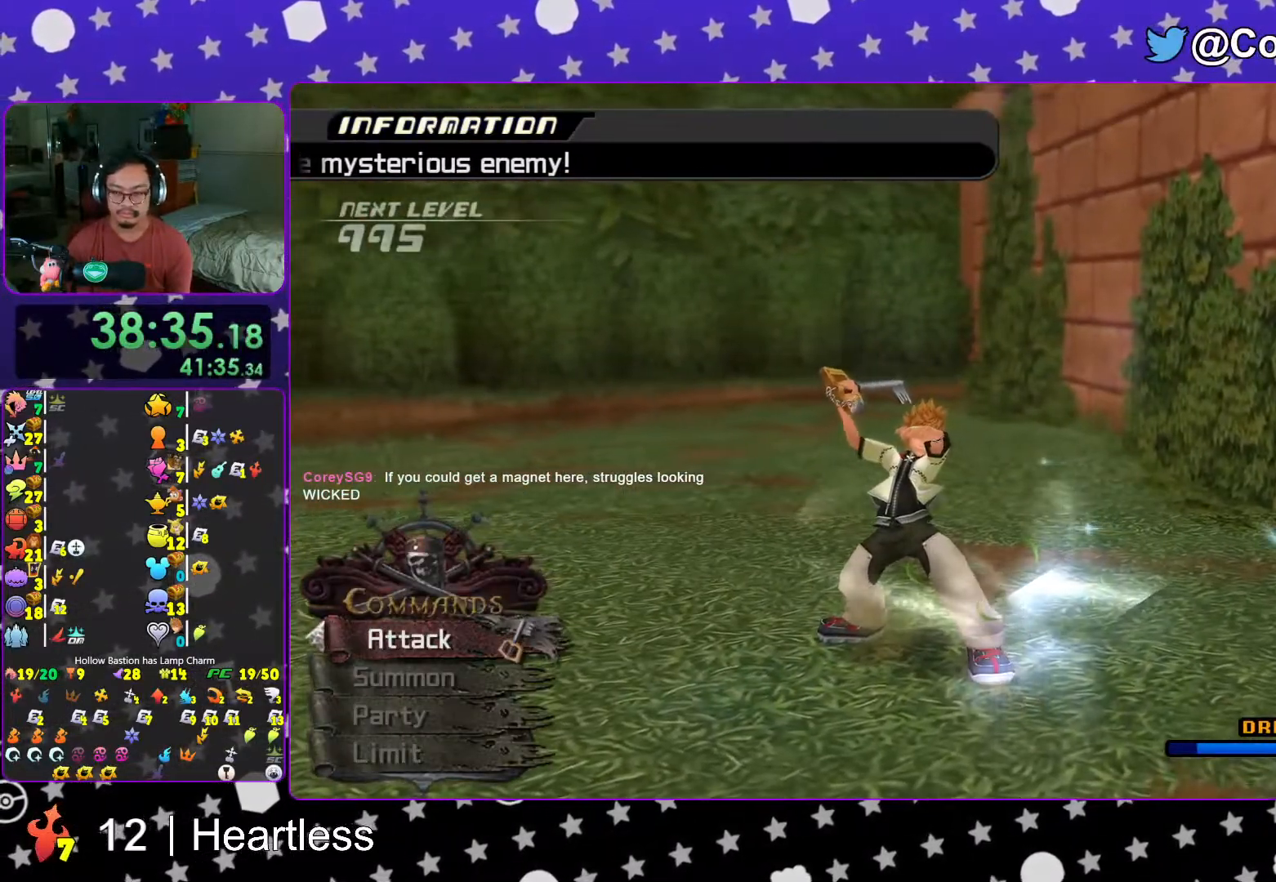
{"buttons": ["B"], "left_stick": "center", "right_stick": "center", "events": [[17, "A", "down"], [17, "B", "up"], [83, "A", "up"], [83, "B", "down"], [167, "A", "down"], [167, "B", "up"], [183, "A", "up"], [183, "B", "down"], [267, "A", "down"], [267, "B", "up"], [367, "A", "up"], [367, "B", "down"], [417, "B", "up"], [433, "A", "down"], [483, "A", "up"], [483, "B", "down"]]}
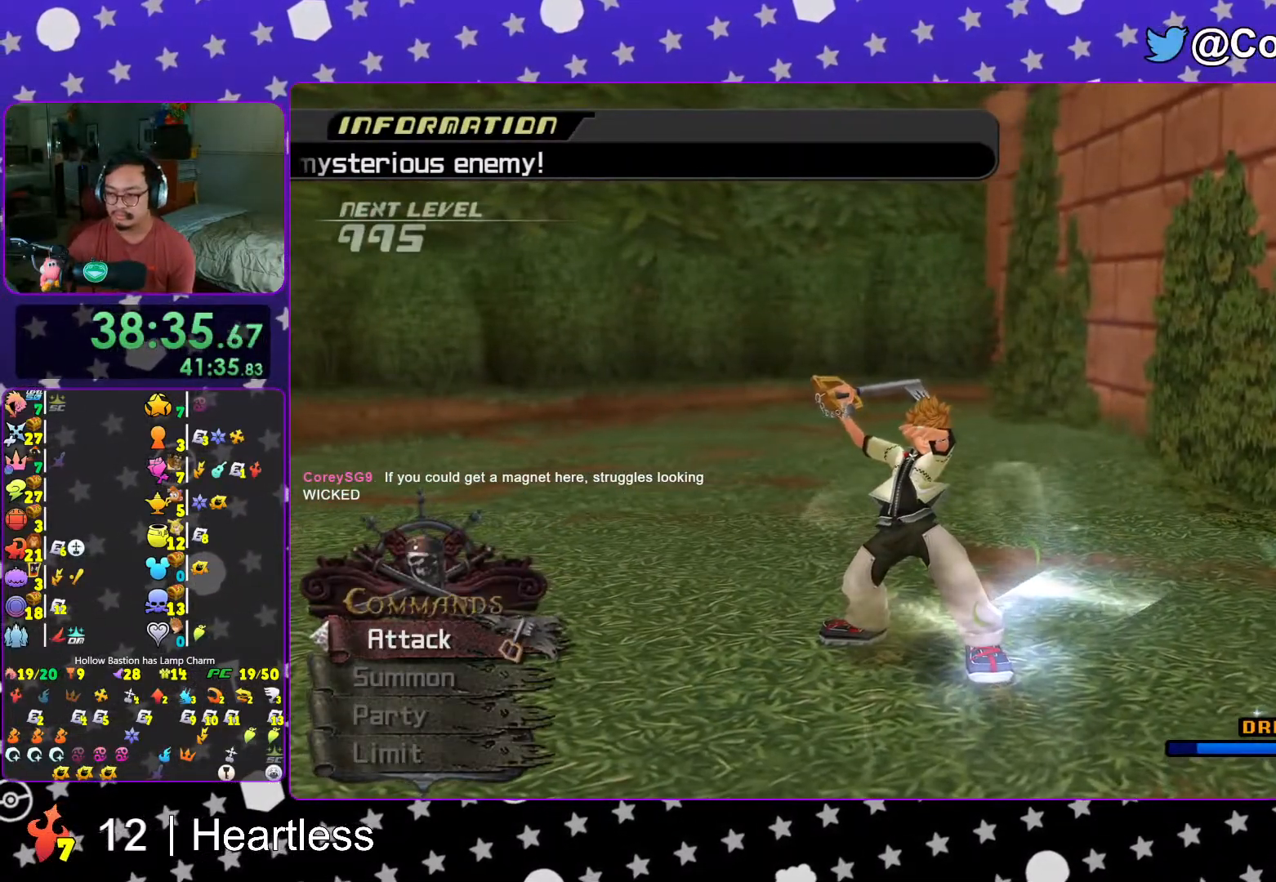
{"buttons": ["A"], "left_stick": "center", "right_stick": "center", "events": [[67, "A", "down"], [67, "B", "up"], [133, "A", "up"], [133, "B", "down"], [183, "A", "down"], [183, "B", "up"], [267, "A", "up"], [267, "B", "down"], [367, "A", "down"], [367, "B", "up"], [417, "A", "up"], [417, "B", "down"], [467, "B", "up"], [483, "A", "down"]]}
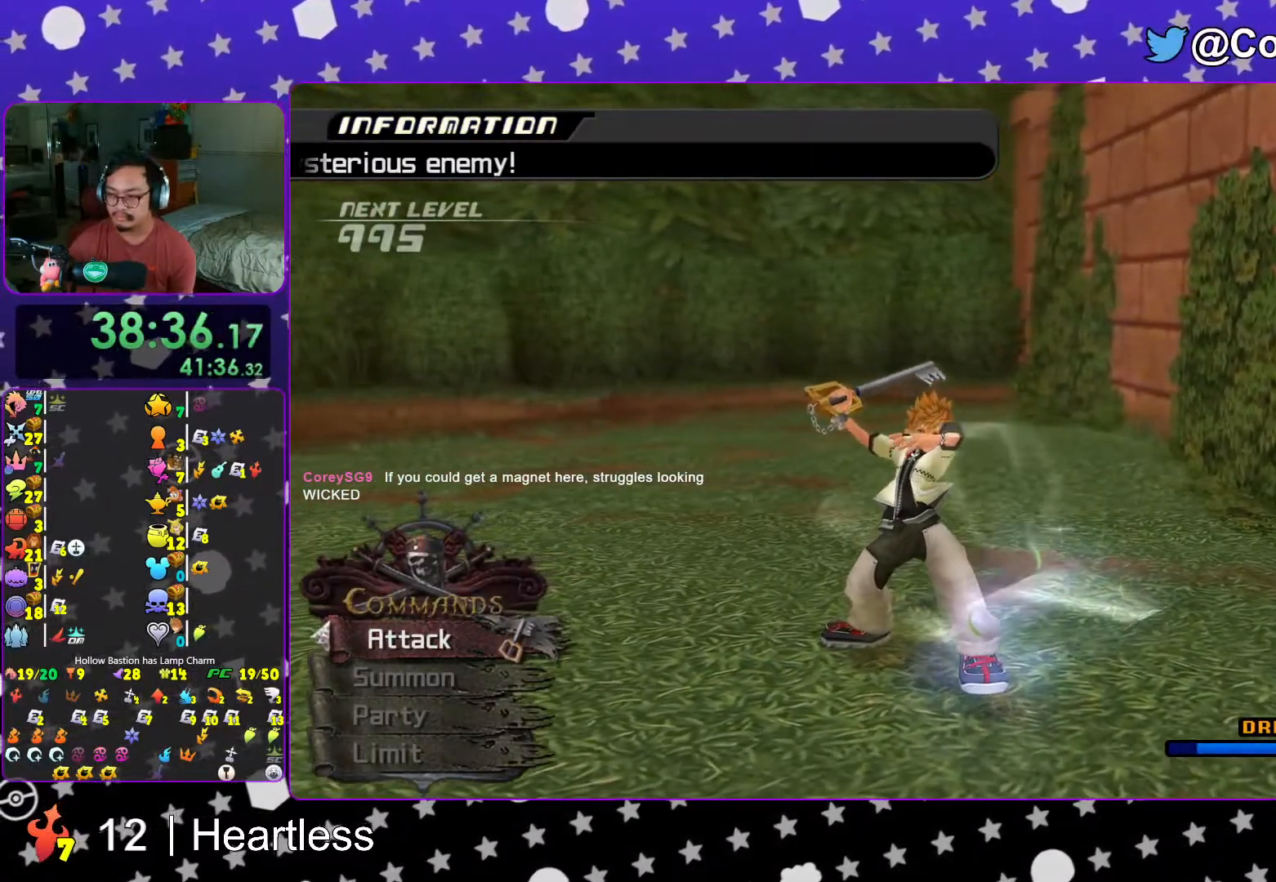
{"buttons": ["A"], "left_stick": "center", "right_stick": "center", "events": [[67, "A", "up"], [67, "B", "down"], [117, "B", "up"], [133, "A", "down"], [217, "A", "up"], [217, "B", "down"], [267, "A", "down"], [267, "B", "up"], [333, "A", "up"], [333, "B", "down"], [417, "A", "down"], [417, "B", "up"]]}
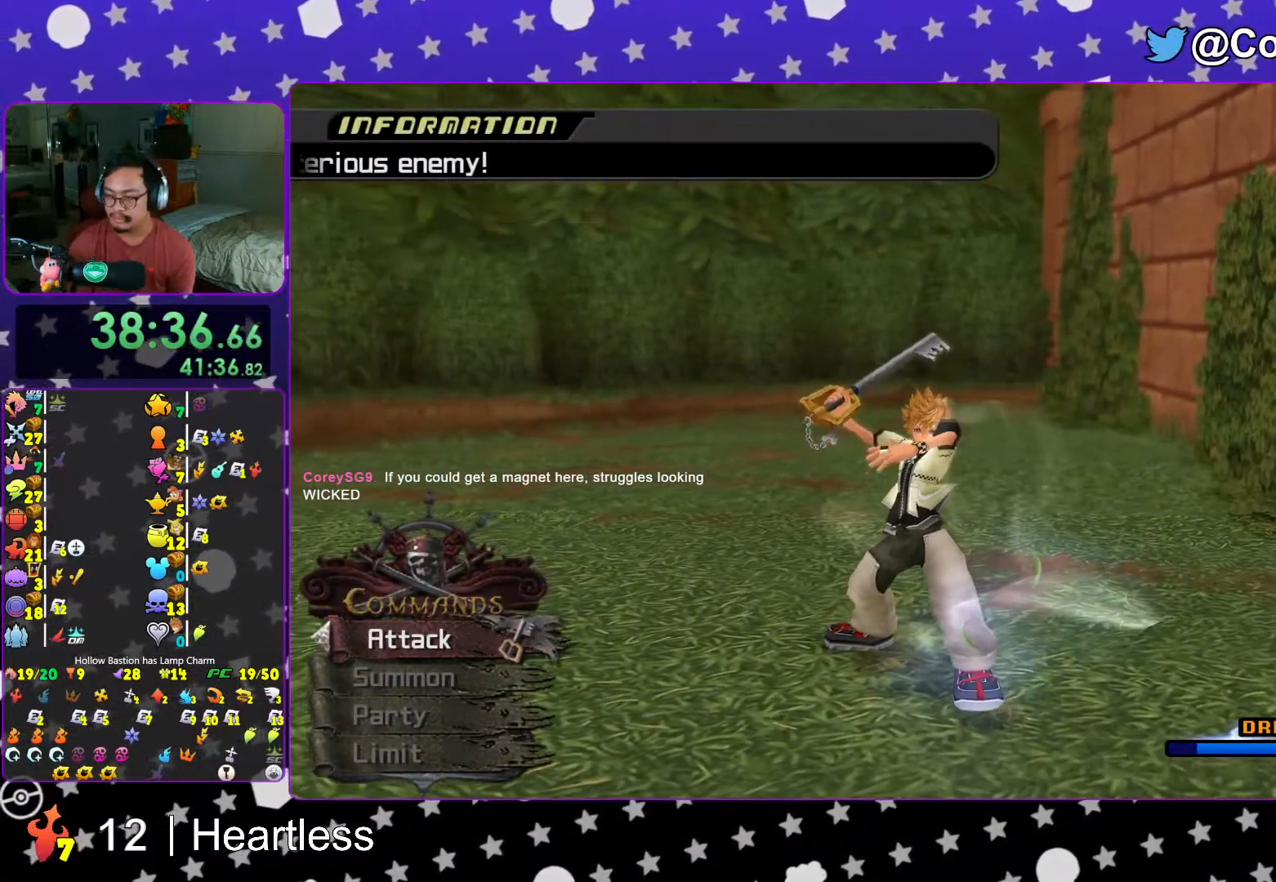
{"buttons": ["A"], "left_stick": "center", "right_stick": "center", "events": [[17, "A", "up"], [17, "B", "down"], [67, "A", "down"], [67, "B", "up"], [133, "A", "up"], [133, "B", "down"], [217, "A", "down"], [217, "B", "up"], [283, "A", "up"], [283, "B", "down"], [317, "A", "down"], [317, "B", "up"], [417, "A", "up"], [417, "B", "down"], [467, "A", "down"], [467, "B", "up"]]}
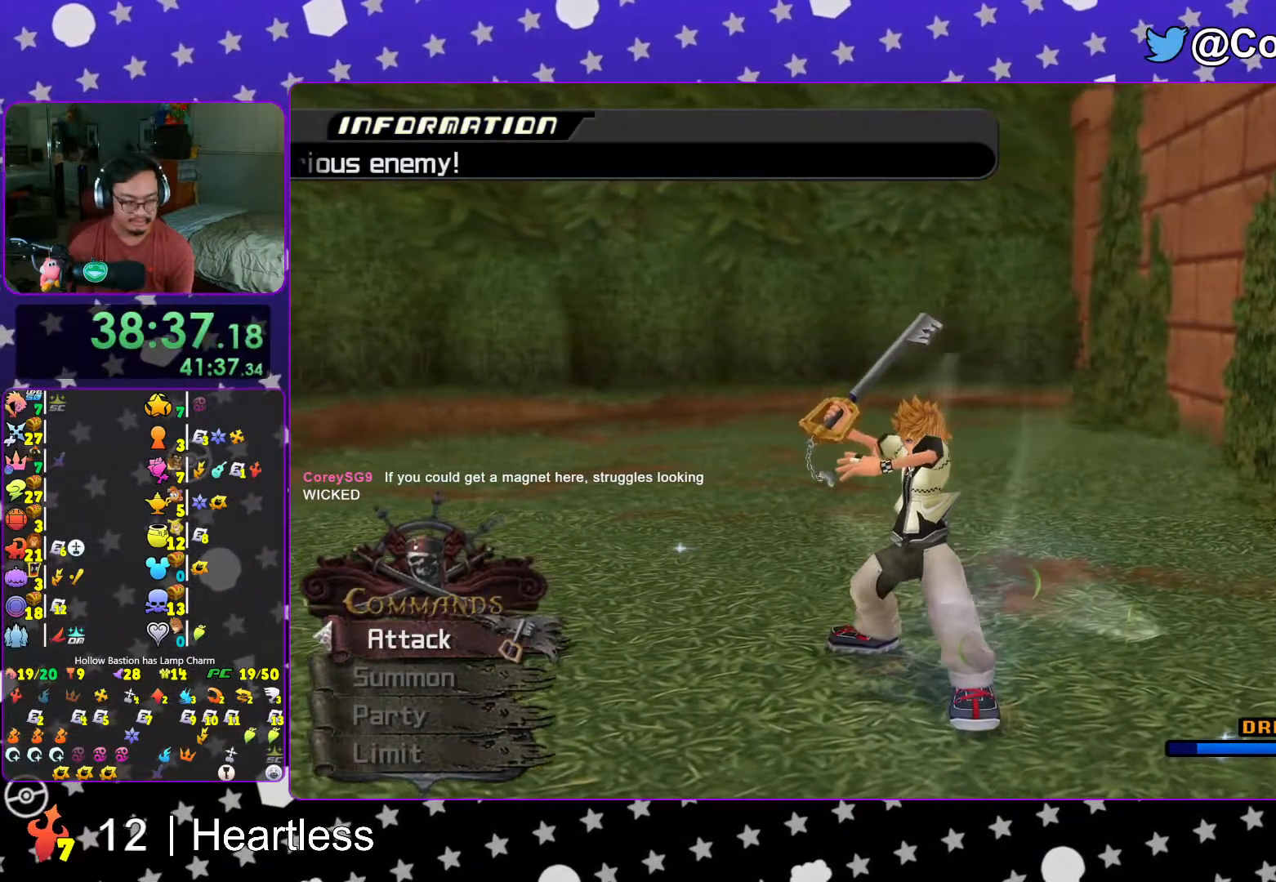
{"buttons": ["B"], "left_stick": "center", "right_stick": "center", "events": [[67, "A", "up"], [67, "B", "down"], [117, "A", "down"], [117, "B", "up"], [217, "A", "up"], [217, "B", "down"], [233, "A", "down"], [233, "B", "up"], [333, "A", "up"], [333, "B", "down"], [417, "A", "down"], [417, "B", "up"], [483, "A", "up"], [483, "B", "down"]]}
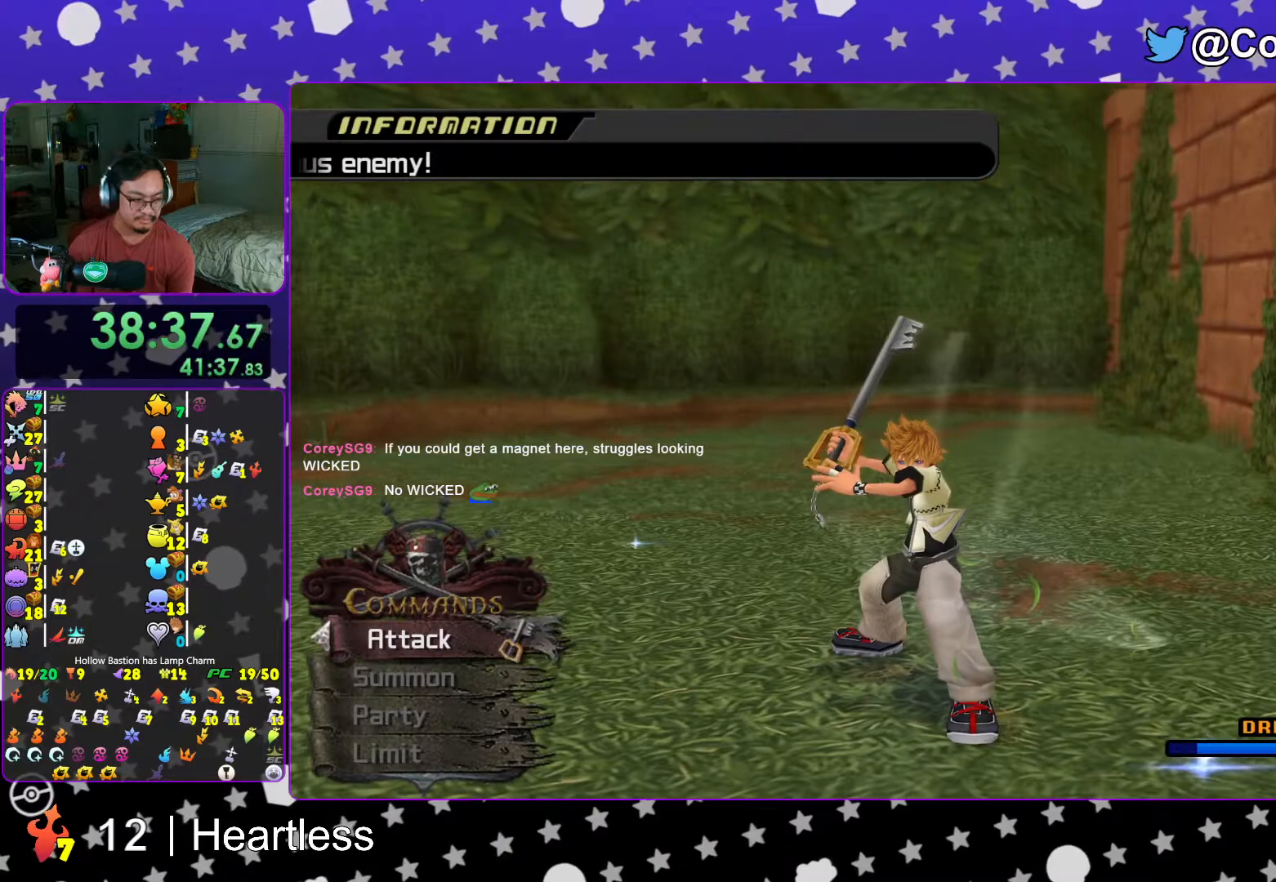
{"buttons": ["A"], "left_stick": "center", "right_stick": "center", "events": [[17, "A", "down"], [33, "B", "up"], [117, "A", "up"], [117, "B", "down"], [183, "A", "down"], [217, "A", "up"], [317, "A", "down"], [317, "B", "up"], [383, "A", "up"], [383, "B", "down"], [433, "A", "down"], [433, "B", "up"]]}
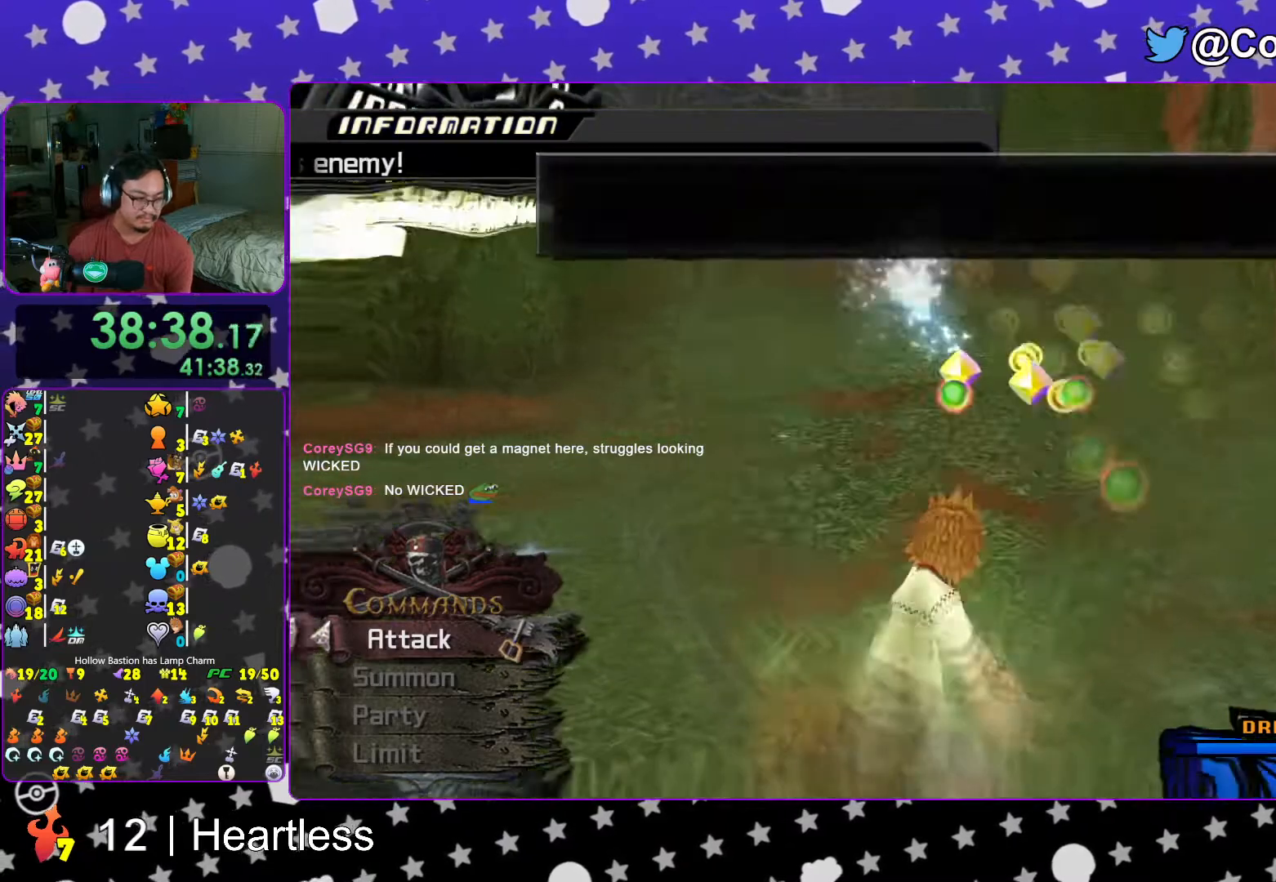
{"buttons": ["A"], "left_stick": "center", "right_stick": "center", "events": [[17, "A", "up"], [17, "B", "down"], [83, "A", "down"], [83, "B", "up"], [167, "A", "up"], [167, "B", "down"], [233, "A", "down"], [233, "B", "up"], [317, "A", "up"], [317, "B", "down"], [367, "A", "down"], [367, "B", "up"], [417, "A", "up"], [417, "B", "down"], [483, "A", "down"], [483, "B", "up"]]}
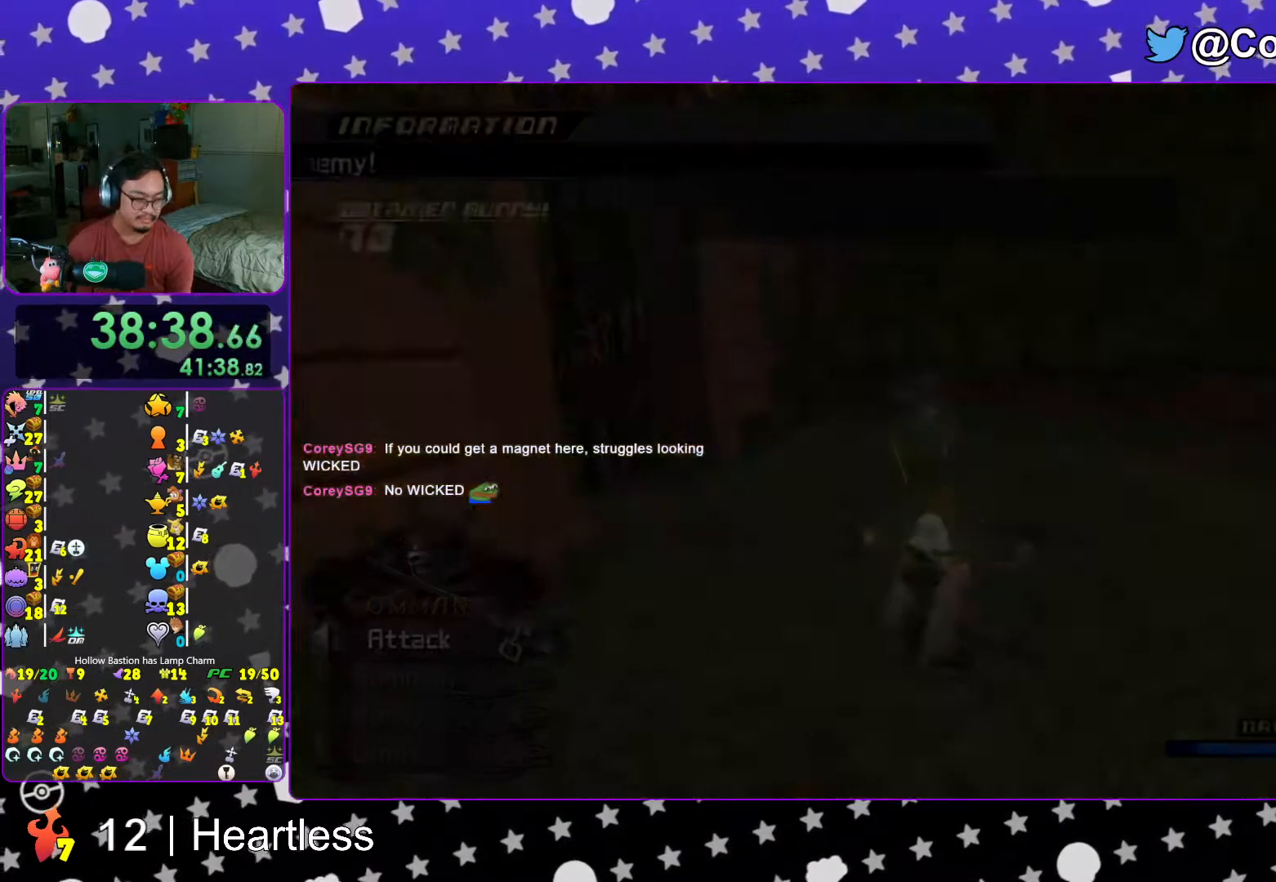
{"buttons": ["B"], "left_stick": "center", "right_stick": "center", "events": [[67, "A", "up"], [67, "B", "down"], [133, "A", "down"], [133, "B", "up"], [217, "A", "up"], [217, "B", "down"], [267, "A", "down"], [317, "B", "up"], [367, "A", "up"], [467, "B", "down"]]}
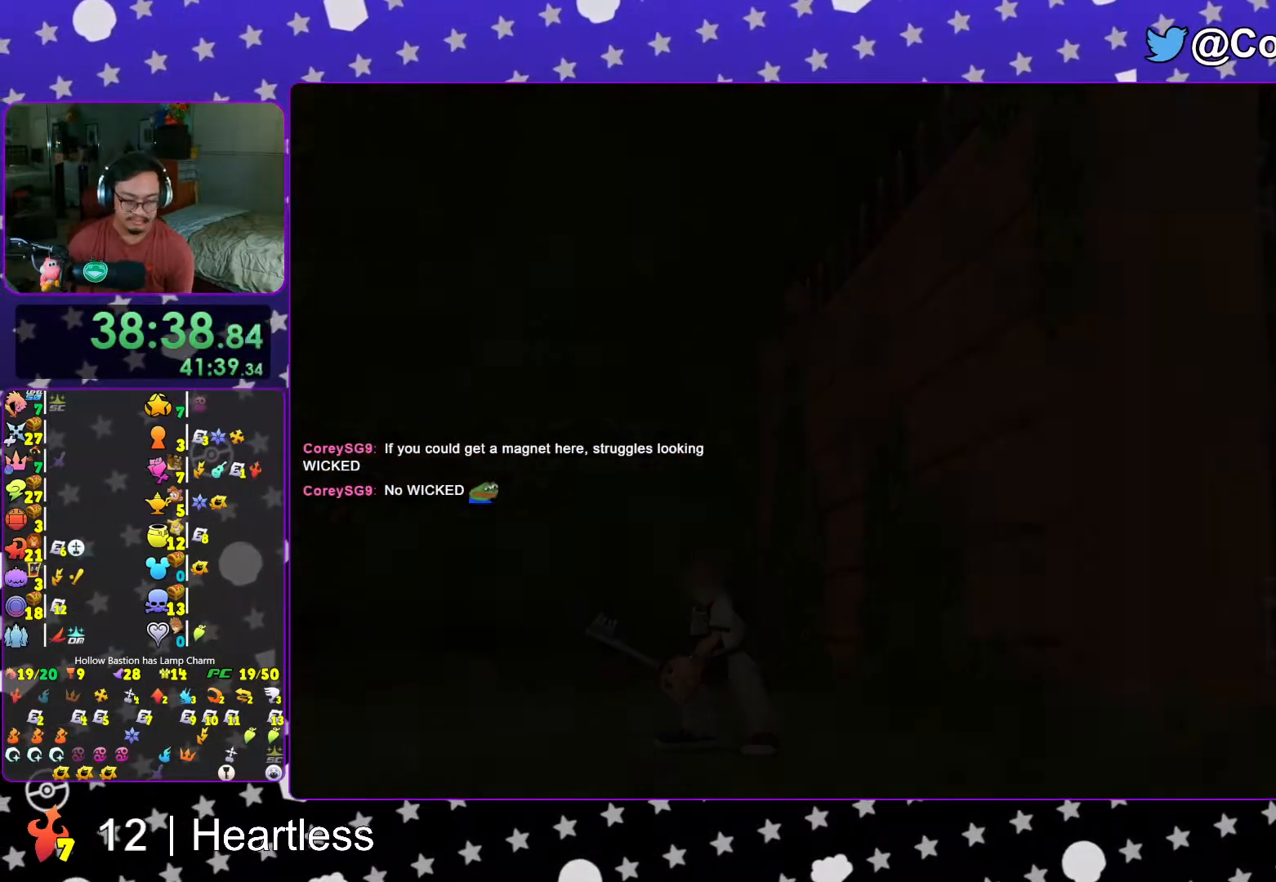
{"buttons": [], "left_stick": "center", "right_stick": "center", "events": [[17, "B", "up"], [67, "B", "down"], [167, "B", "up"], [233, "B", "down"], [317, "B", "up"], [383, "B", "down"], [467, "B", "up"]]}
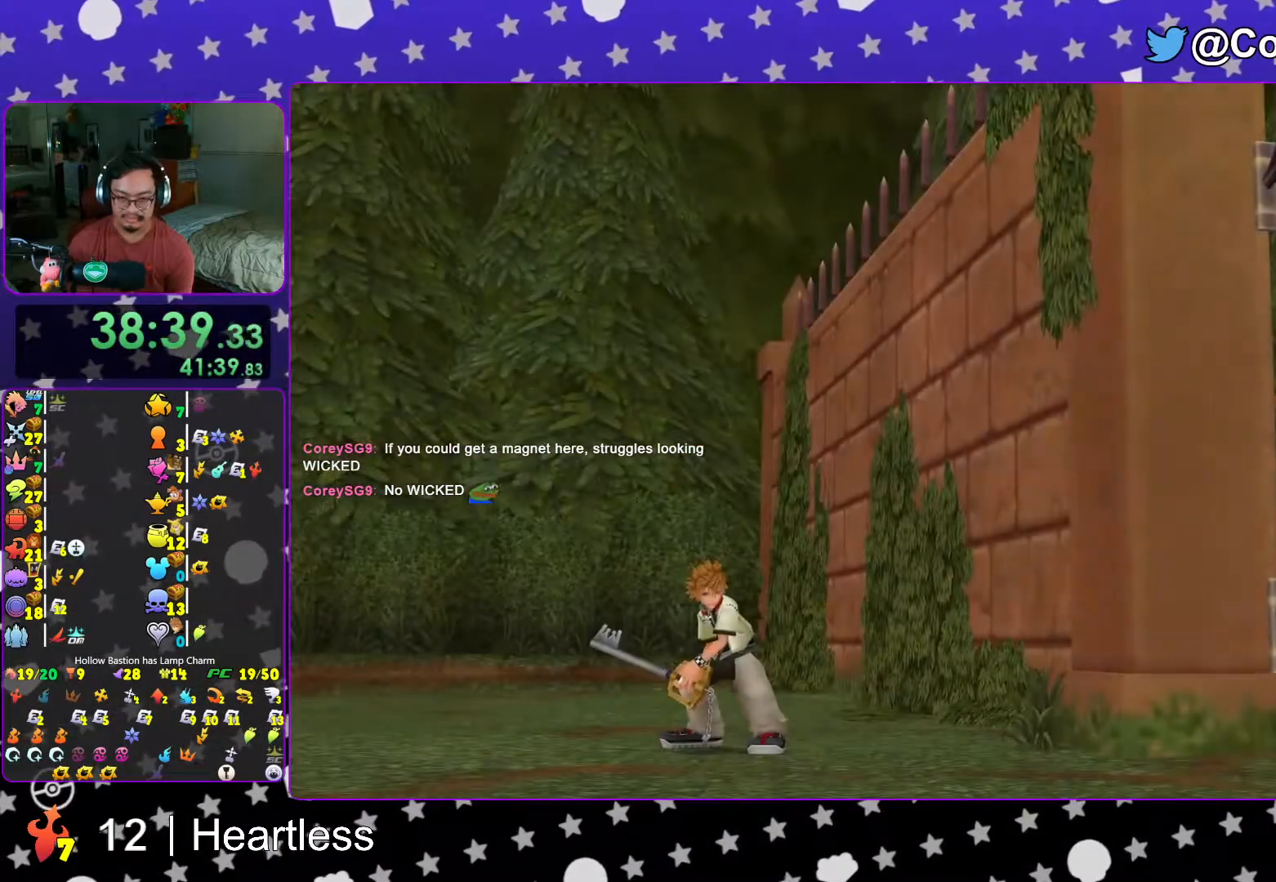
{"buttons": ["A", "B"], "left_stick": "center", "right_stick": "center", "events": [[67, "B", "down"], [133, "B", "up"], [233, "START", "down"], [367, "START", "up"], [383, "DPAD_DOWN", "down"], [467, "A", "down"], [483, "B", "down"], [483, "DPAD_DOWN", "up"]]}
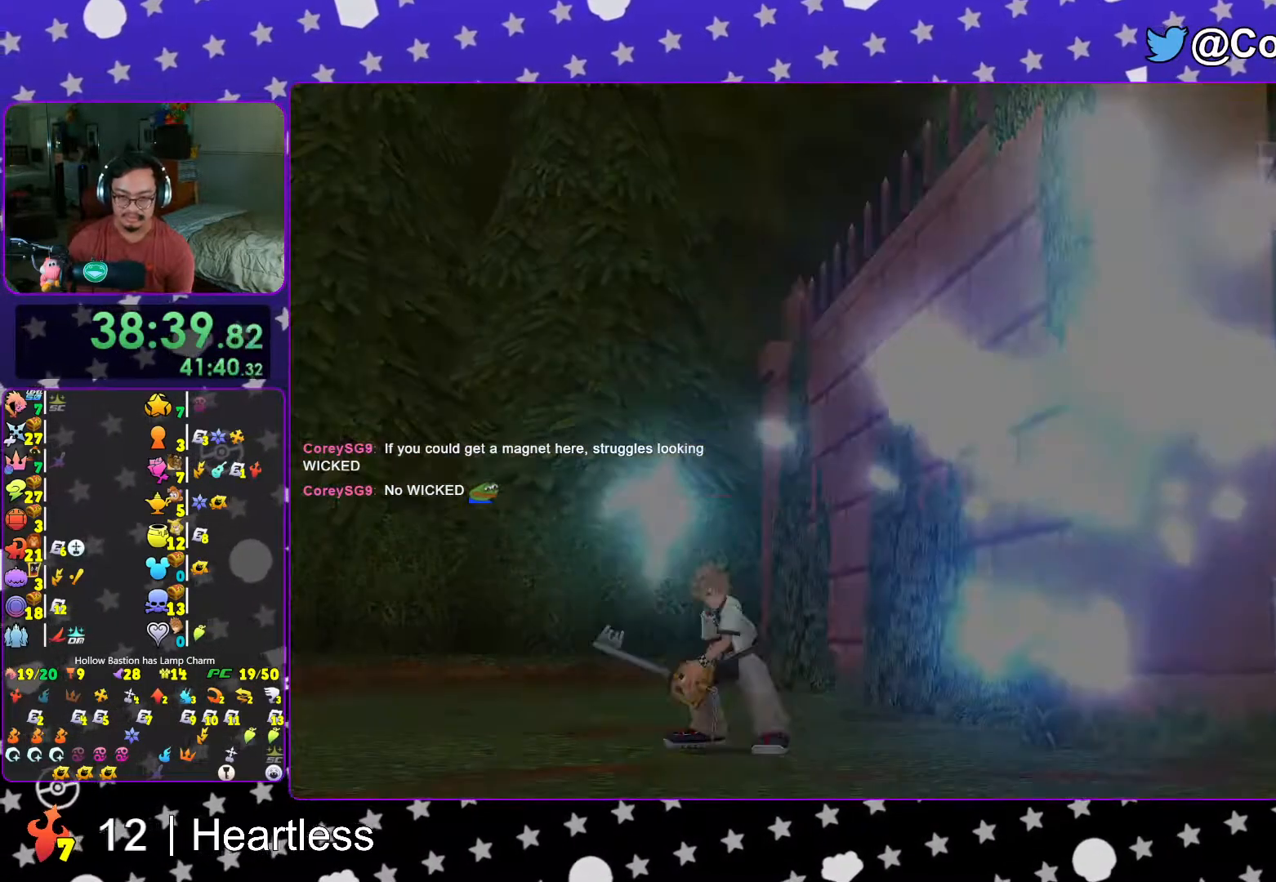
{"buttons": ["A", "B"], "left_stick": "center", "right_stick": "center", "events": [[267, "A", "up"], [317, "A", "down"], [433, "A", "up"], [467, "A", "down"]]}
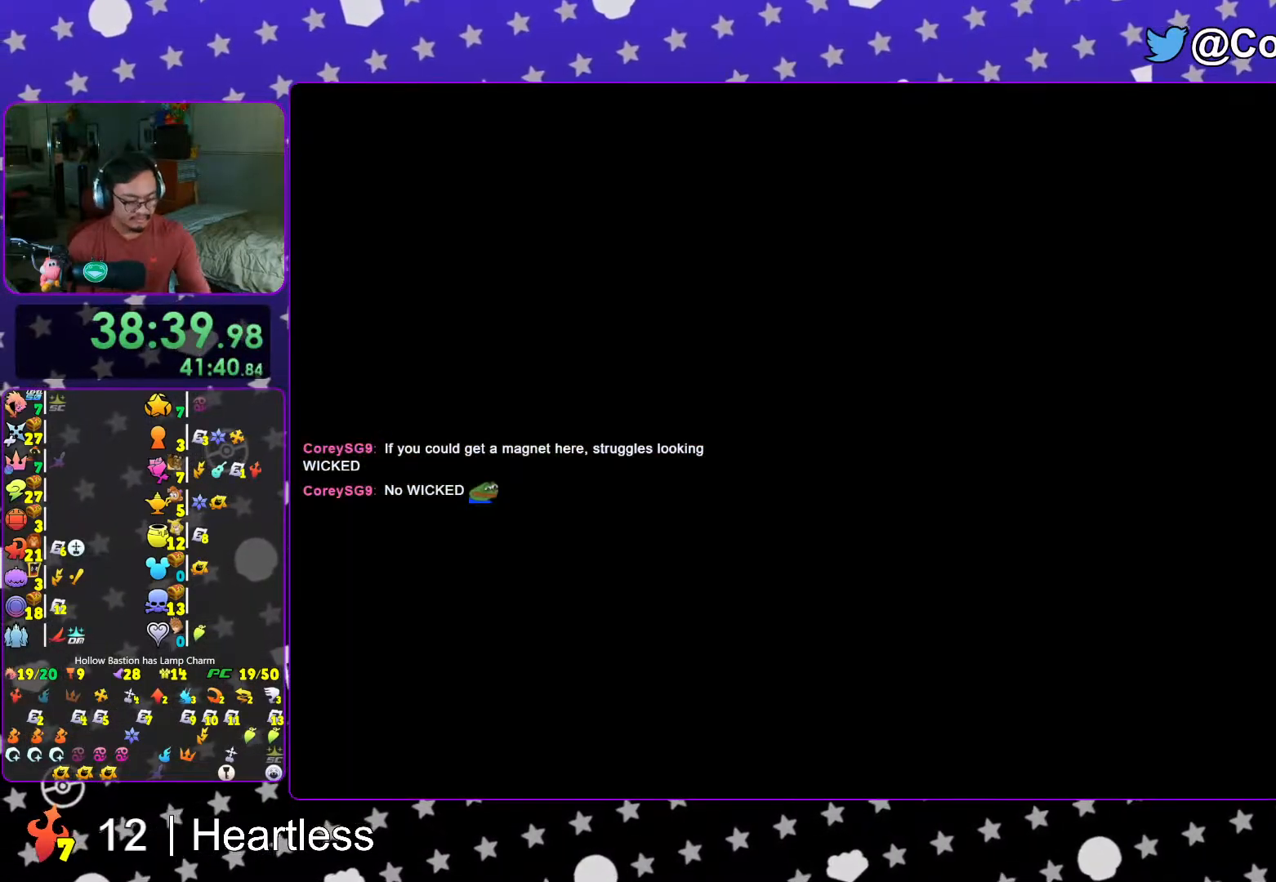
{"buttons": [], "left_stick": "center", "right_stick": "center", "events": [[67, "A", "up"], [133, "B", "up"]]}
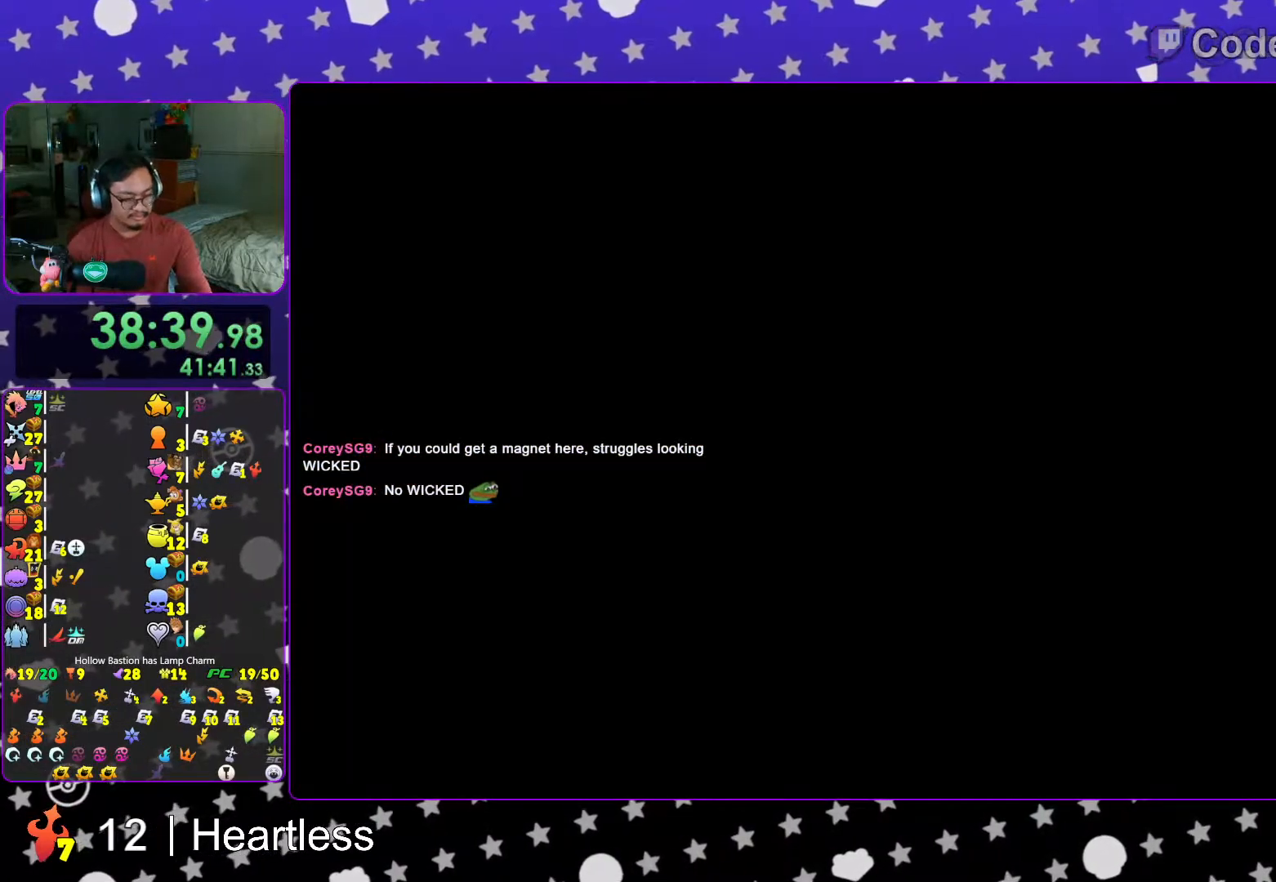
{"buttons": [], "left_stick": "center", "right_stick": "center", "events": [[333, "B", "down"], [467, "B", "up"]]}
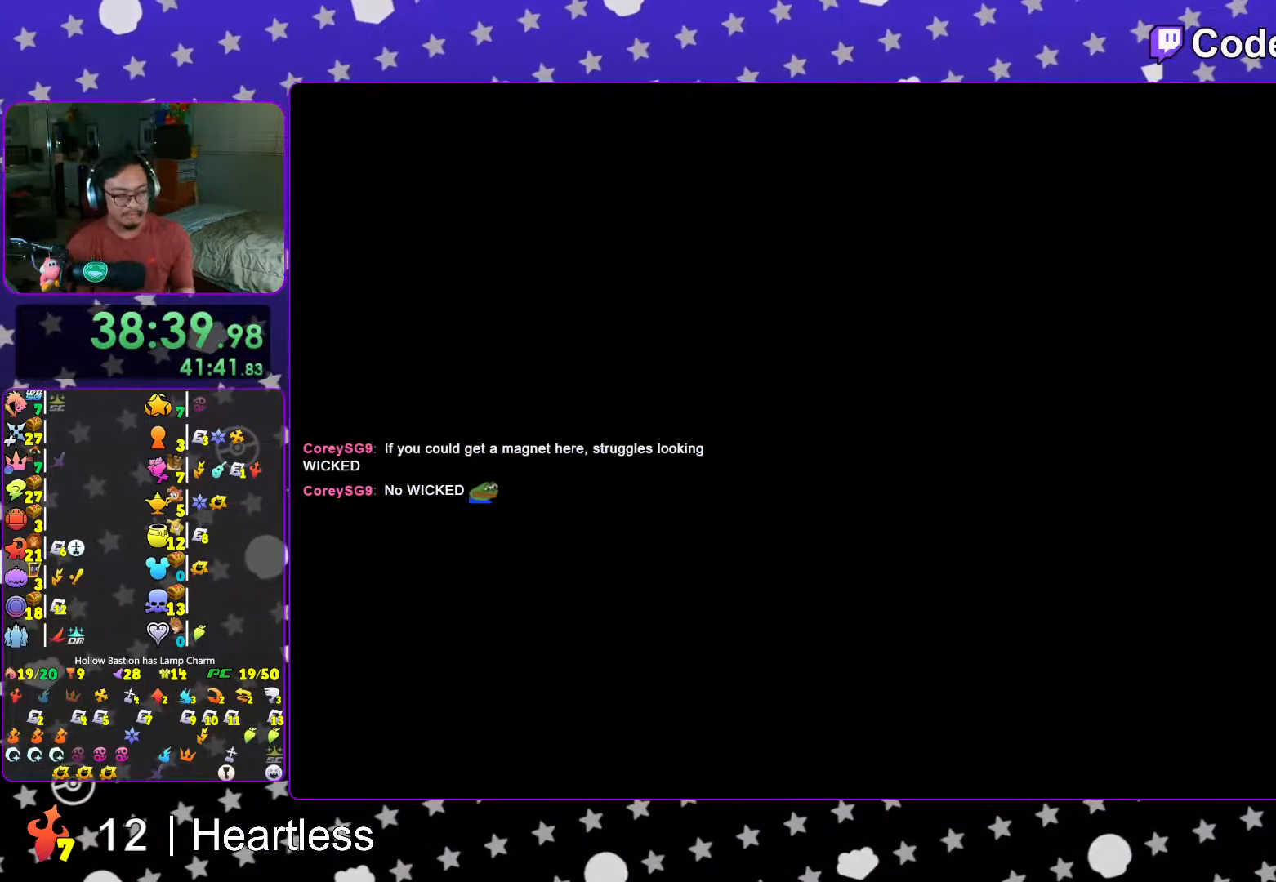
{"buttons": [], "left_stick": "center", "right_stick": "center", "events": [[17, "B", "down"], [167, "B", "up"], [217, "B", "down"], [317, "B", "up"], [383, "B", "down"], [483, "B", "up"]]}
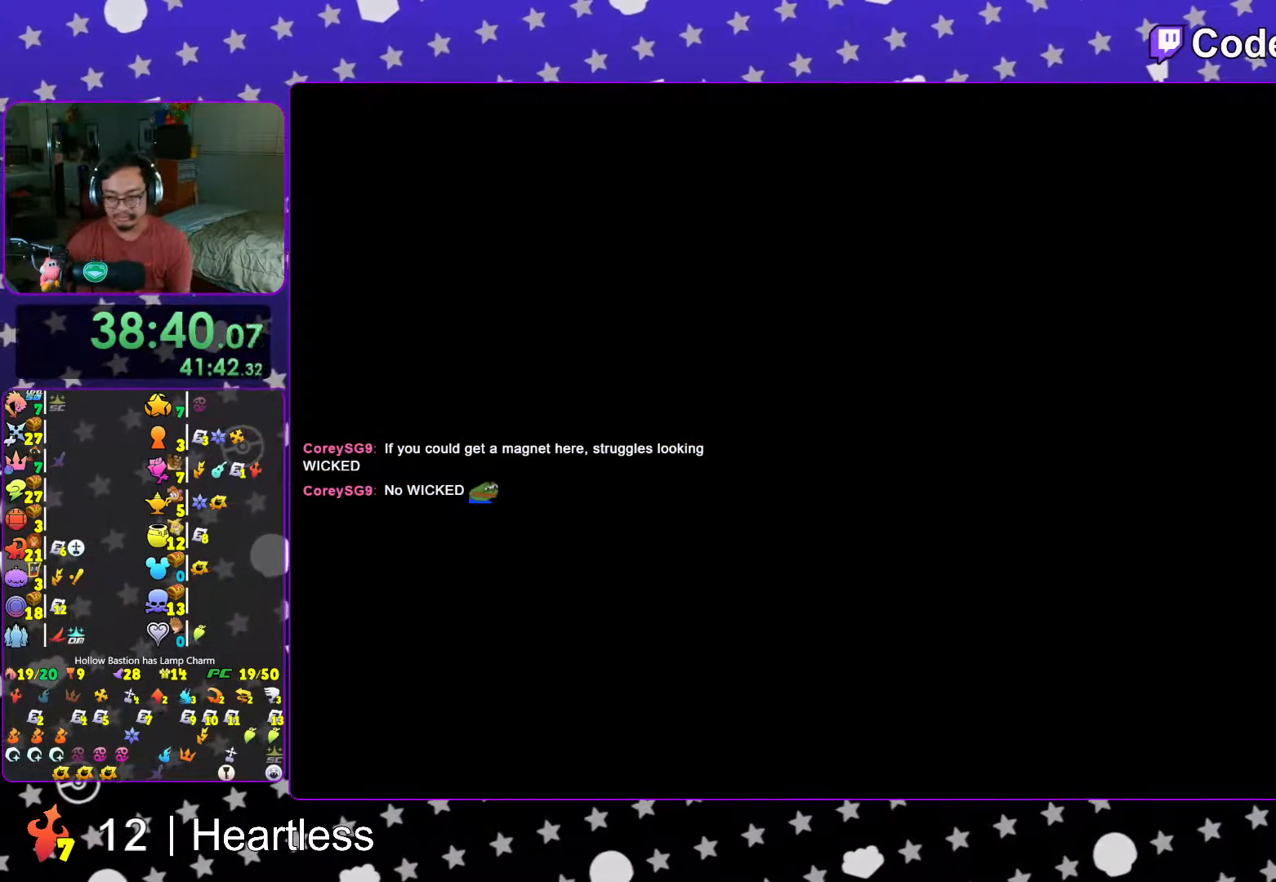
{"buttons": ["A", "B"], "left_stick": "center", "right_stick": "center", "events": [[117, "START", "down"], [267, "START", "up"], [317, "DPAD_DOWN", "down"], [367, "A", "down"], [417, "B", "down"], [417, "DPAD_DOWN", "up"]]}
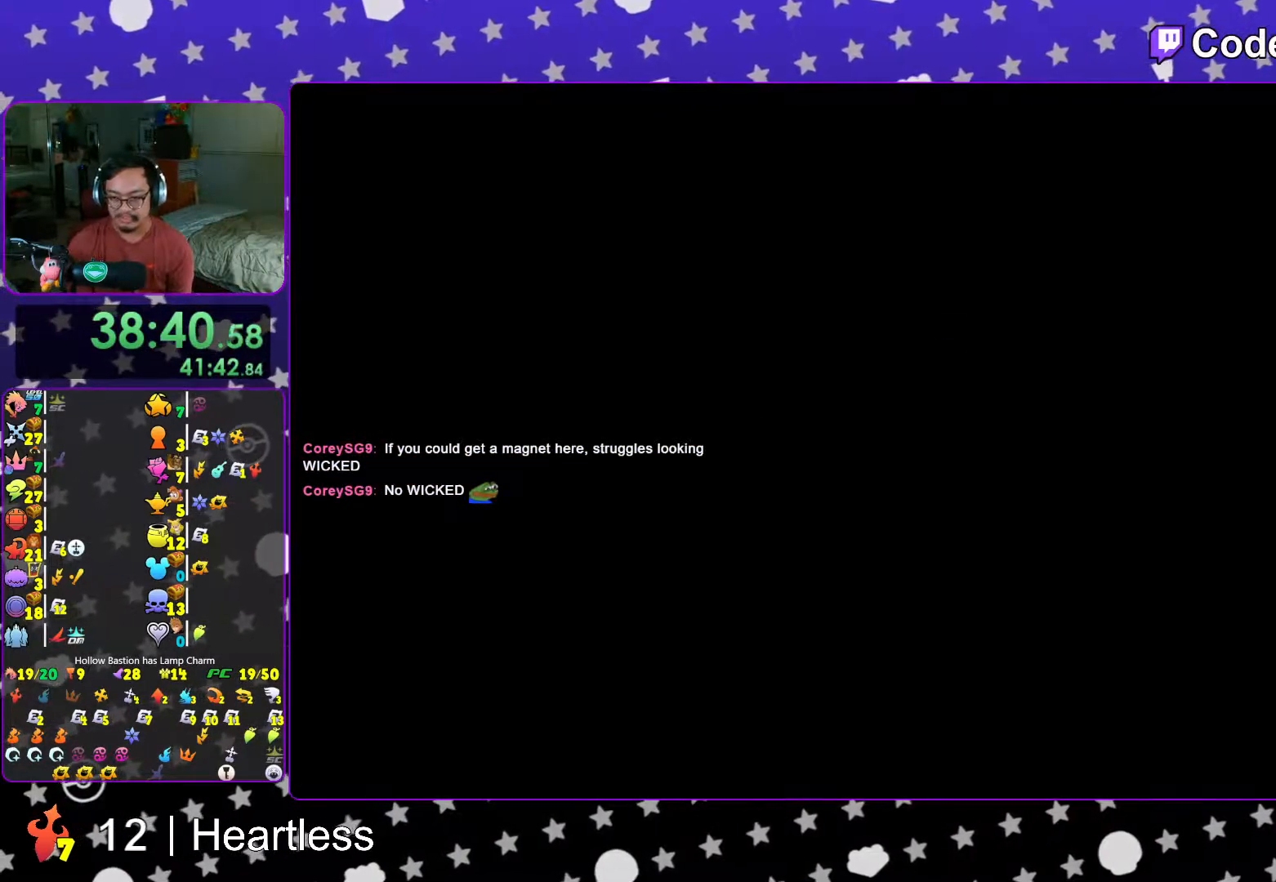
{"buttons": ["A"], "left_stick": "center", "right_stick": "center", "events": [[33, "B", "up"], [117, "B", "down"], [167, "A", "up"], [217, "A", "down"], [233, "B", "up"], [283, "B", "down"], [317, "A", "up"], [367, "A", "down"], [367, "B", "up"], [433, "A", "up"], [433, "B", "down"], [483, "A", "down"], [483, "B", "up"]]}
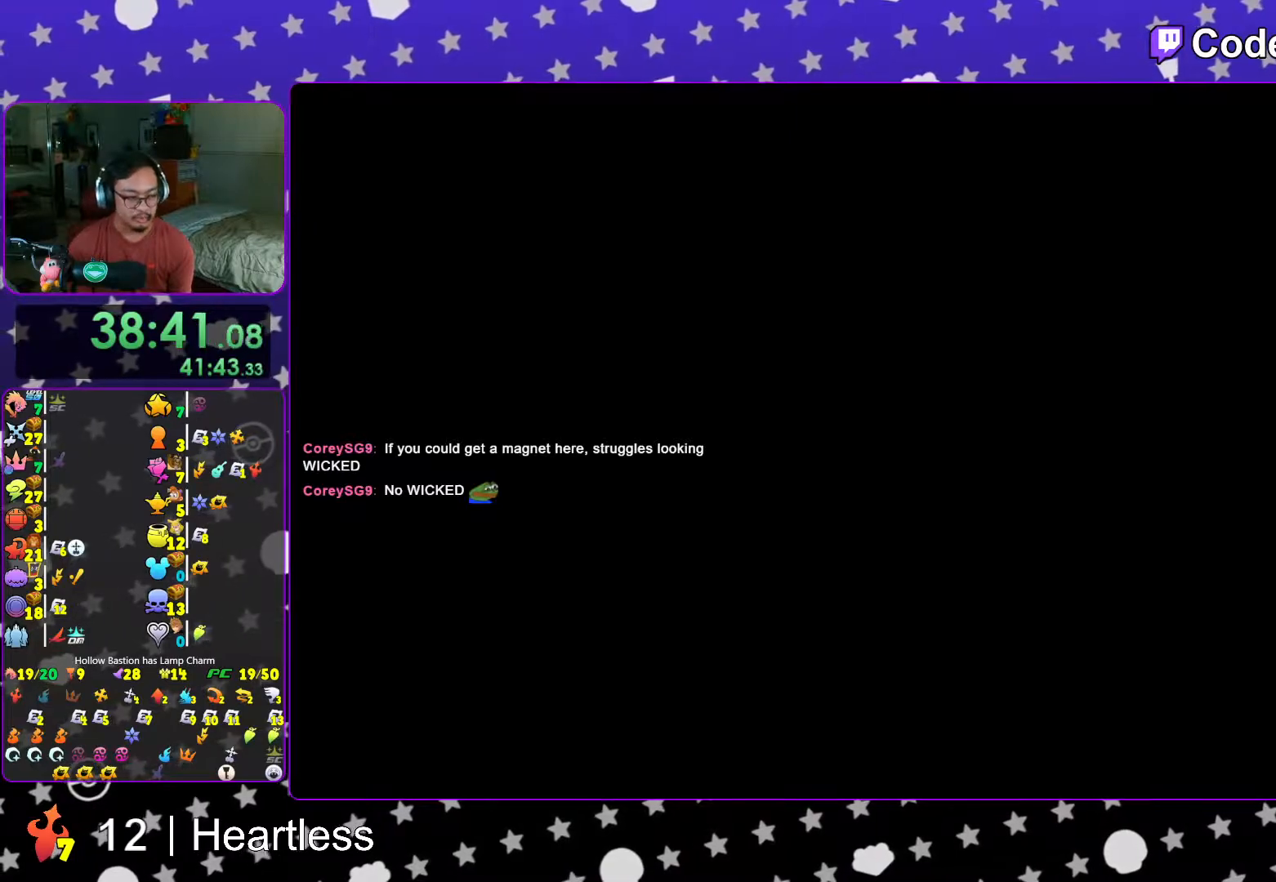
{"buttons": ["A"], "left_stick": "center", "right_stick": "center", "events": [[67, "A", "up"], [67, "B", "down"], [133, "A", "down"], [133, "B", "up"], [217, "A", "up"], [217, "B", "down"], [267, "B", "up"], [283, "A", "down"], [367, "A", "up"], [367, "B", "down"], [417, "B", "up"], [433, "A", "down"]]}
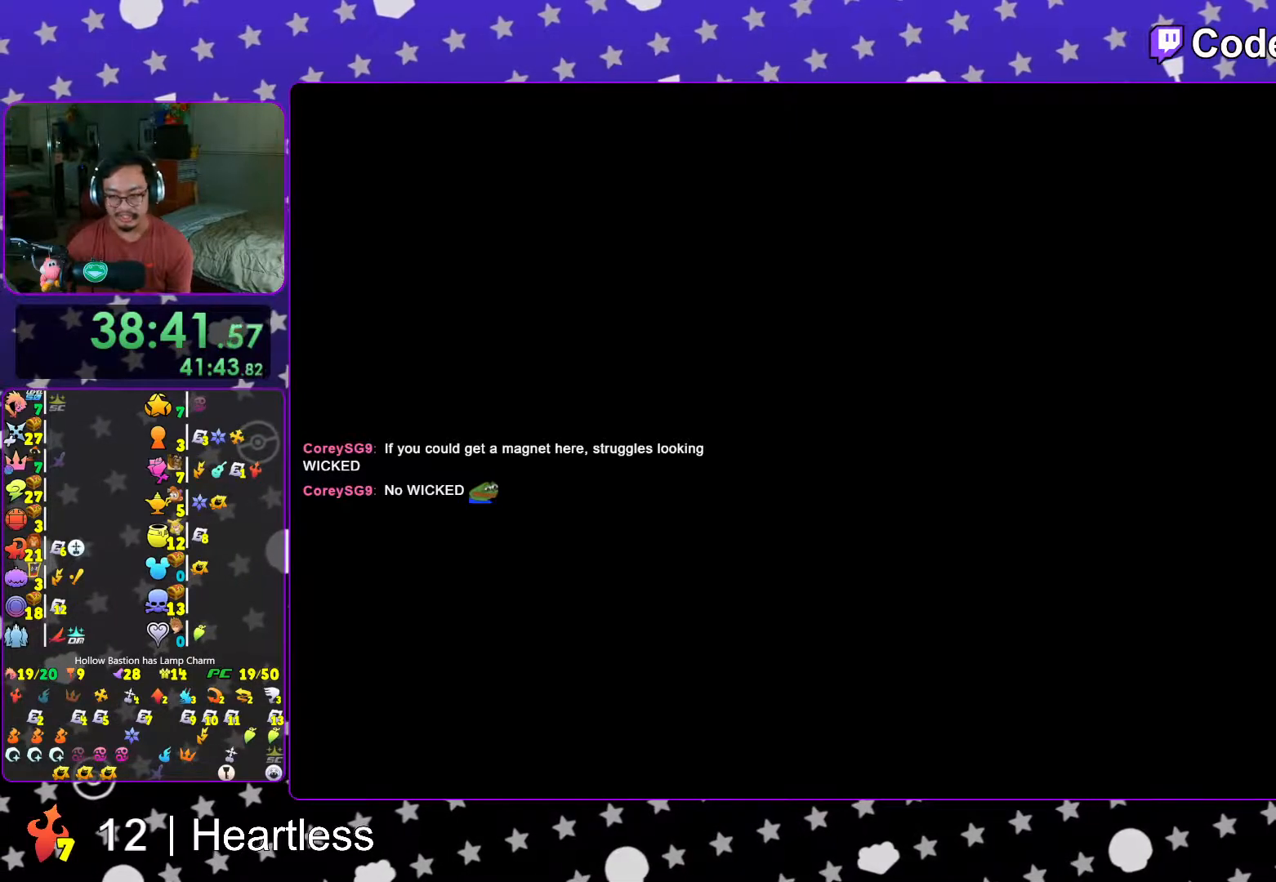
{"buttons": ["A"], "left_stick": "center", "right_stick": "center", "events": [[17, "A", "up"], [33, "B", "down"], [67, "A", "down"], [67, "B", "up"], [167, "A", "up"], [167, "B", "down"], [217, "A", "down"], [217, "B", "up"], [267, "A", "up"], [283, "B", "down"], [367, "A", "down"], [367, "B", "up"], [417, "A", "up"], [417, "B", "down"], [483, "A", "down"], [483, "B", "up"]]}
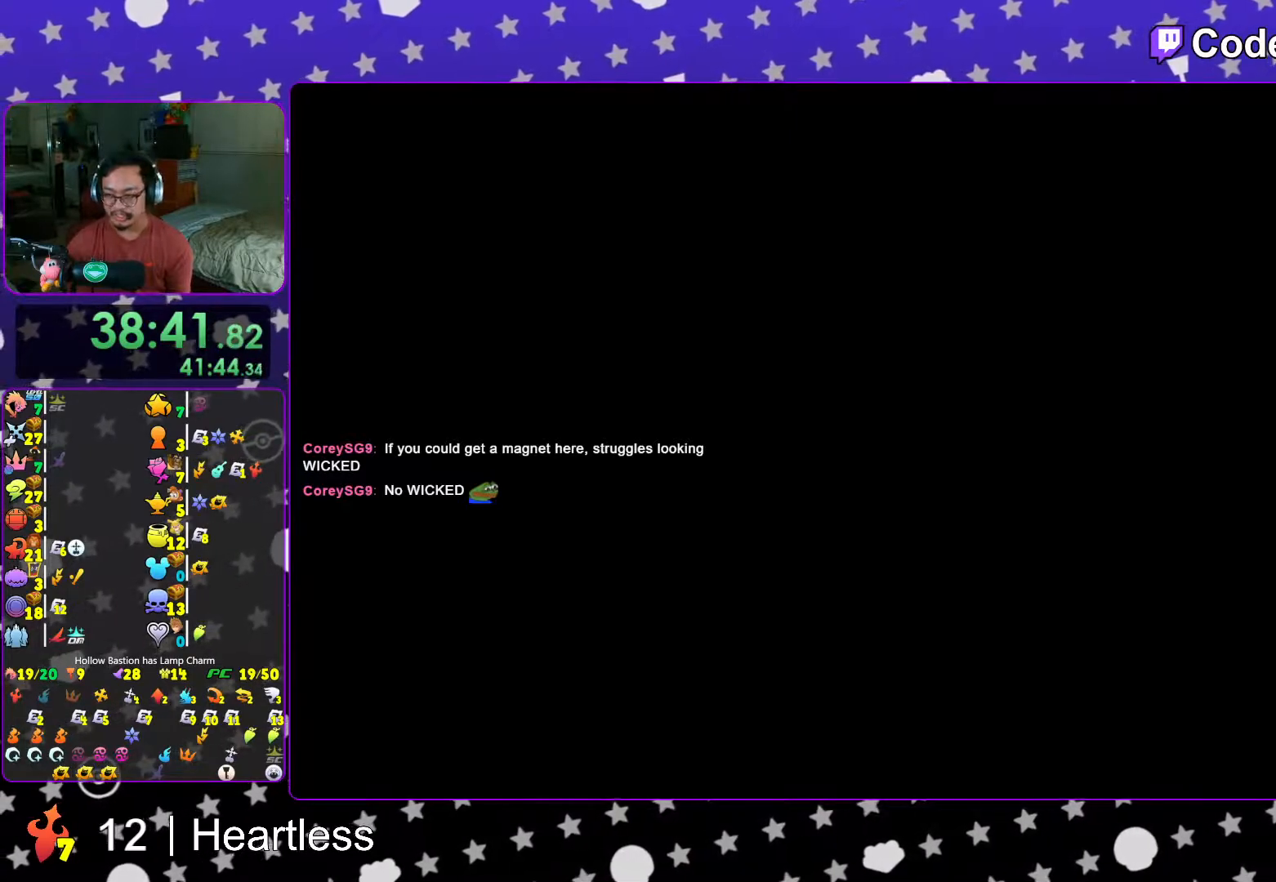
{"buttons": ["B"], "left_stick": "center", "right_stick": "center", "events": [[67, "A", "up"], [67, "B", "down"], [117, "A", "down"], [117, "B", "up"], [183, "B", "down"], [217, "A", "up"], [267, "A", "down"], [267, "B", "up"], [367, "B", "down"], [383, "B", "up"], [467, "A", "up"], [467, "B", "down"]]}
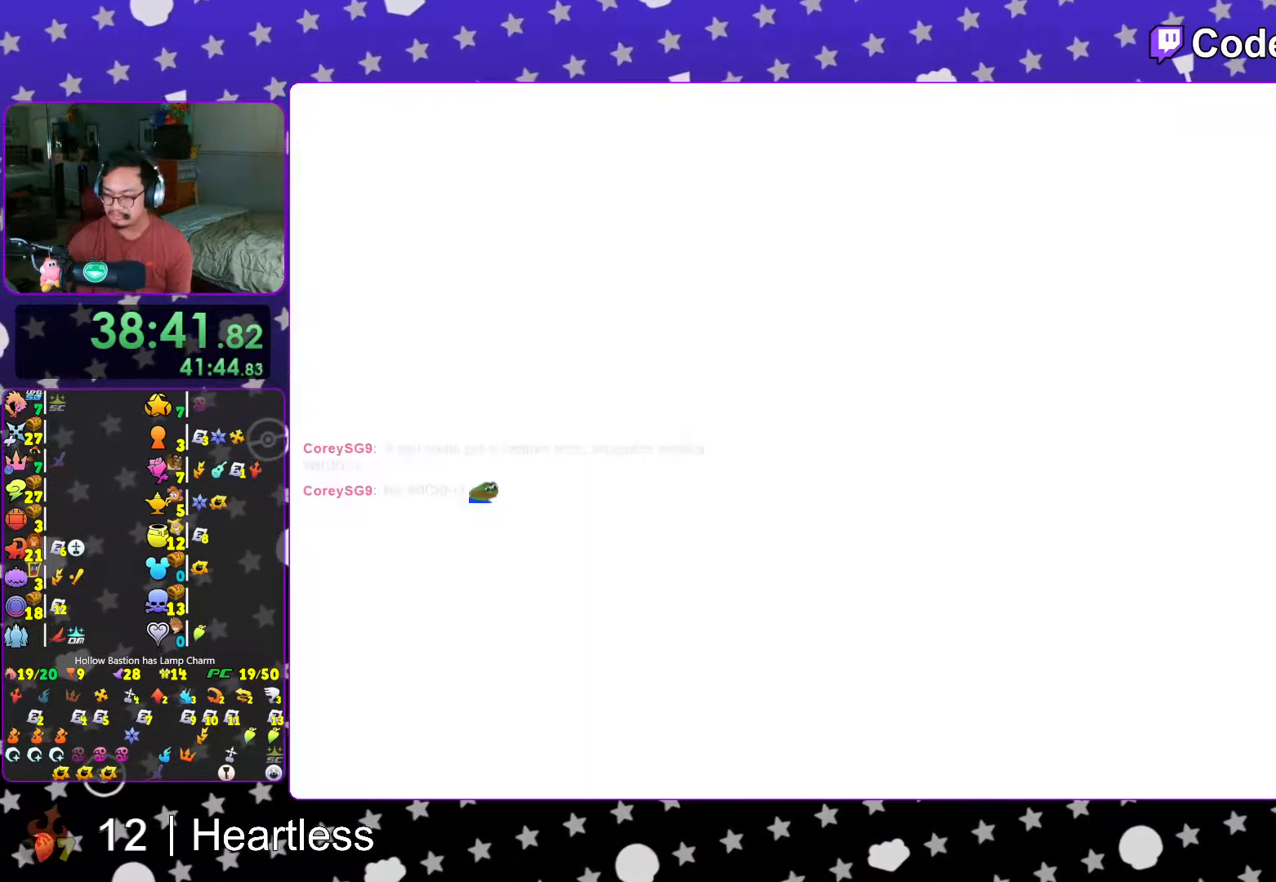
{"buttons": [], "left_stick": "center", "right_stick": "center", "events": [[17, "B", "up"], [33, "A", "down"], [117, "A", "up"], [117, "B", "down"], [183, "A", "down"], [183, "B", "up"], [233, "A", "up"], [233, "B", "down"], [317, "A", "down"], [317, "B", "up"], [417, "A", "up"]]}
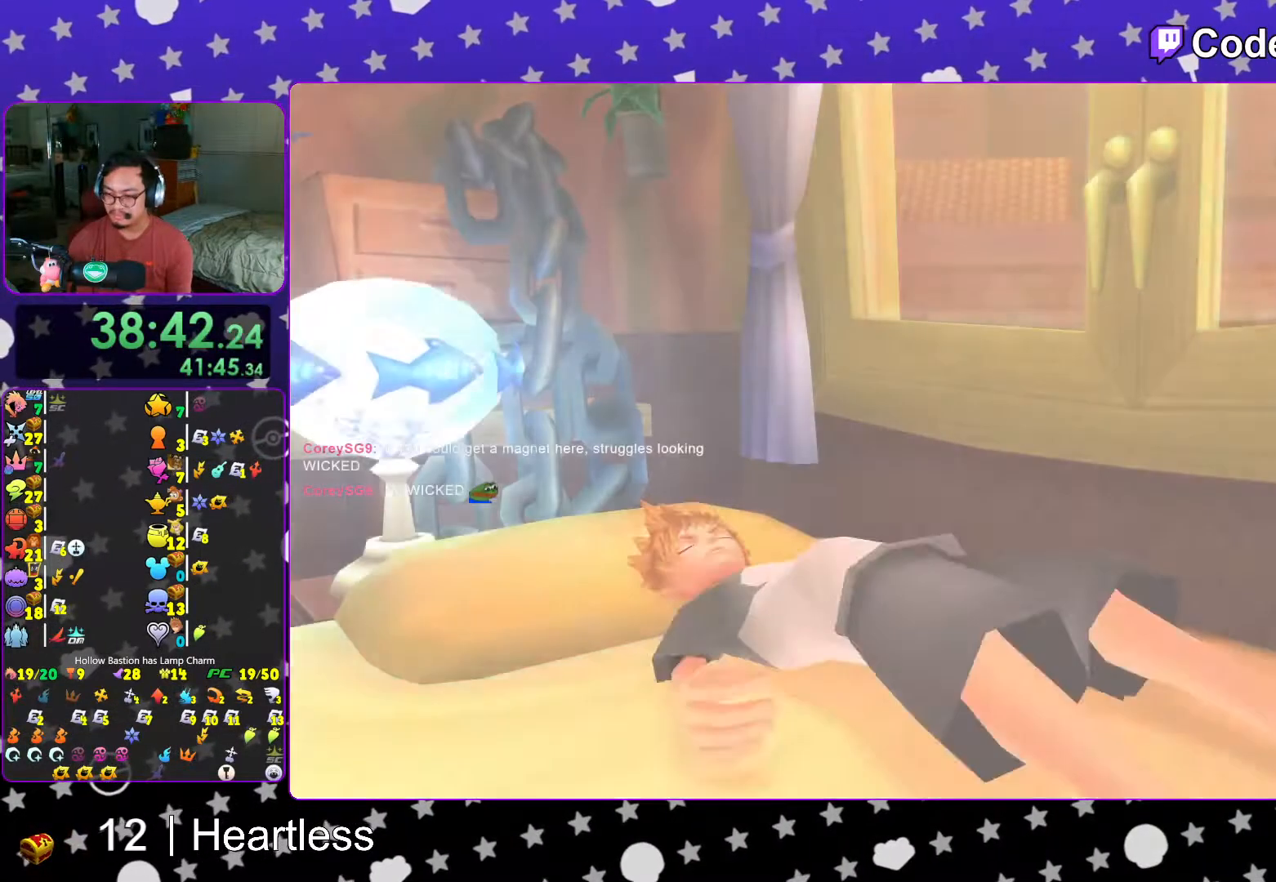
{"buttons": [], "left_stick": "center", "right_stick": "center"}